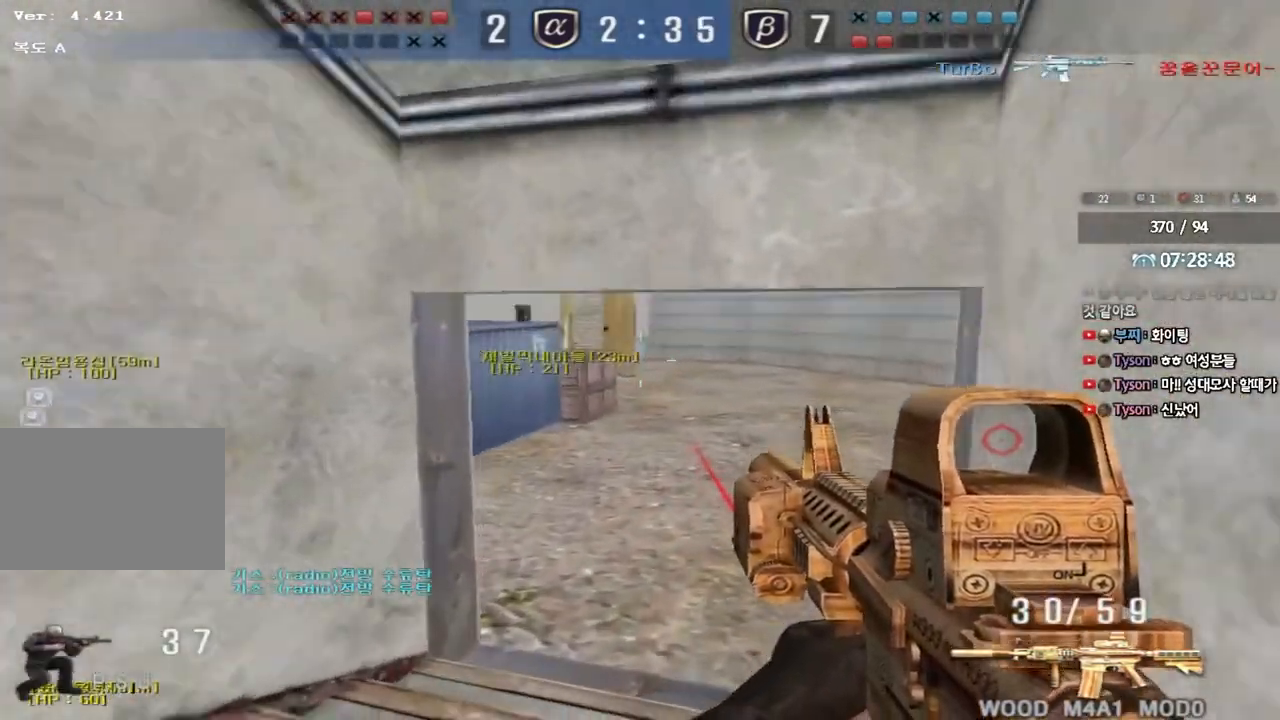
Gameplay with keyboard; each line is a JSON object with the keys held at the frame after it. "events" lists presses ("down") and releases ("up") of "a", "ctrl", "d", "e", "f", "q", "r", "s", "shift", "space", "tab" and "w" between this image and that frame as [ms after this image, input, new state], when the widget could be followed in between. No other keys are recorded. Mouse input is not recorded.
{"keys": ["ctrl"], "events": [[33, "d", "down"], [33, "w", "down"], [50, "ctrl", "up"], [200, "ctrl", "down"], [217, "d", "up"], [233, "w", "up"], [283, "ctrl", "up"], [333, "d", "down"], [333, "w", "down"], [483, "ctrl", "down"], [483, "d", "up"], [500, "w", "up"]]}
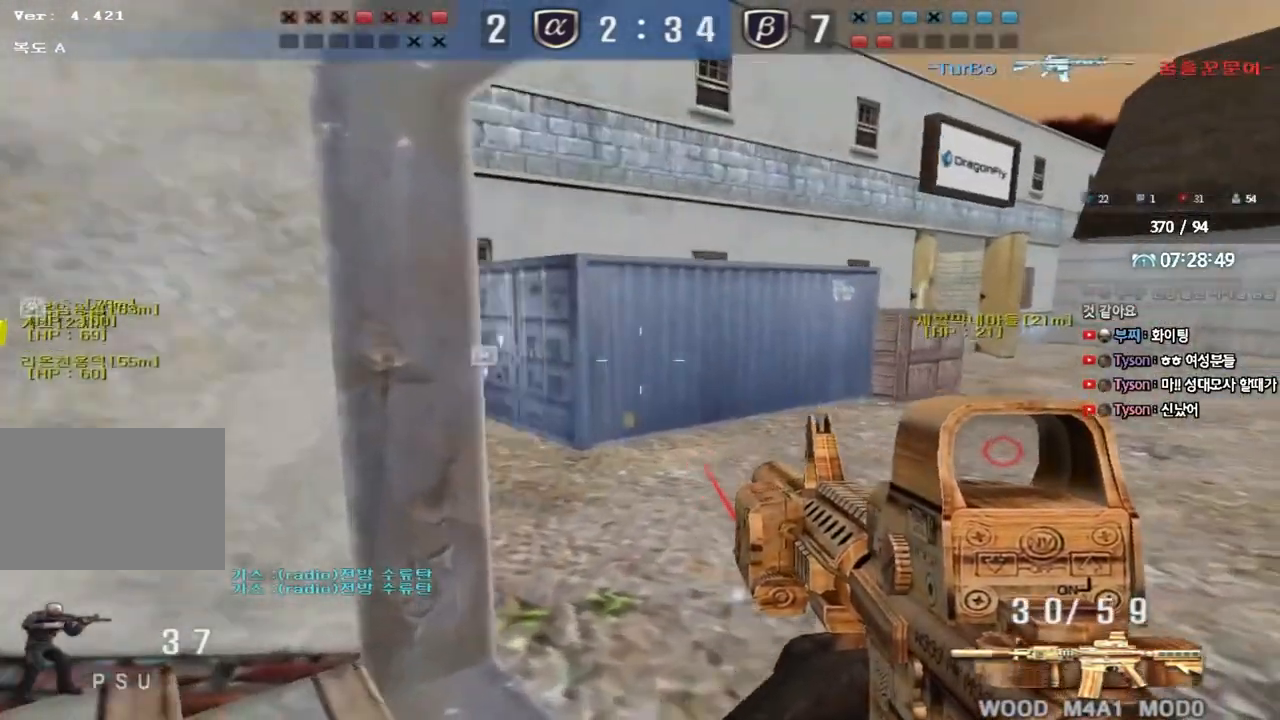
{"keys": ["a", "w"], "events": [[100, "ctrl", "up"], [117, "a", "down"], [117, "w", "down"], [333, "ctrl", "down"], [333, "w", "up"], [367, "a", "up"], [417, "ctrl", "up"], [467, "a", "down"], [467, "w", "down"]]}
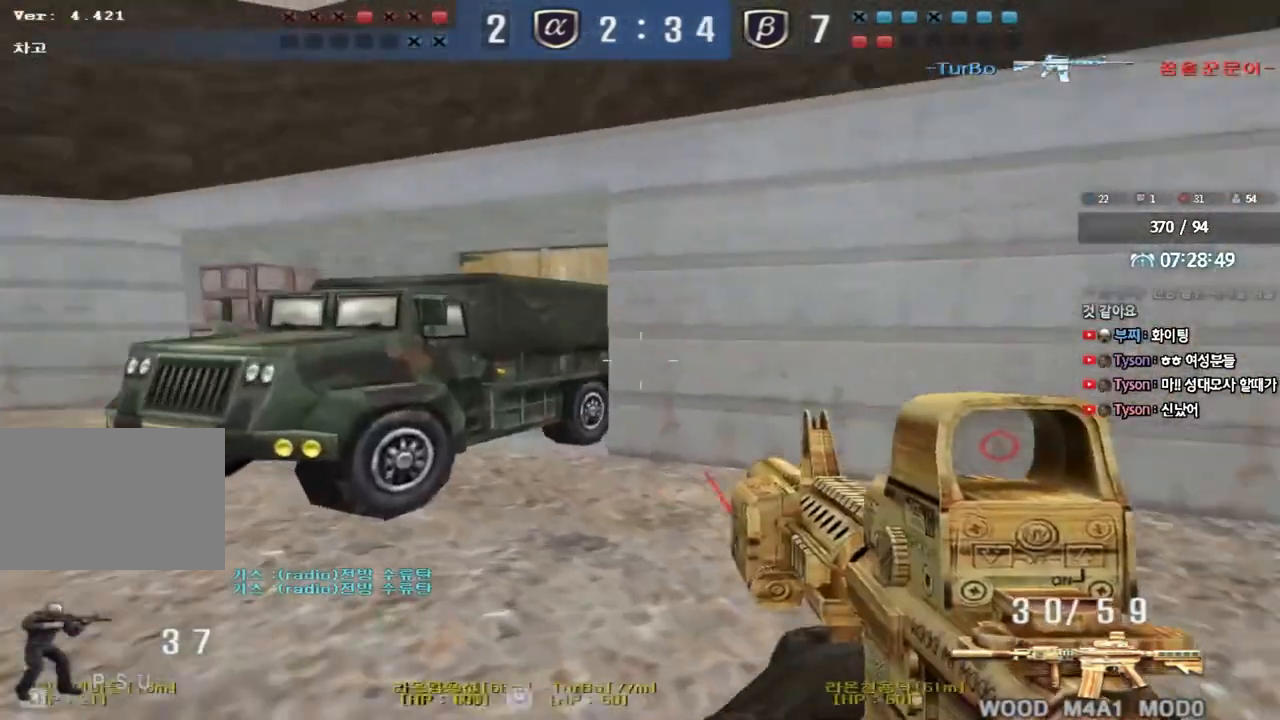
{"keys": ["a", "shift", "w"], "events": [[83, "shift", "down"], [117, "shift", "up"], [267, "shift", "down"], [317, "shift", "up"], [467, "shift", "down"]]}
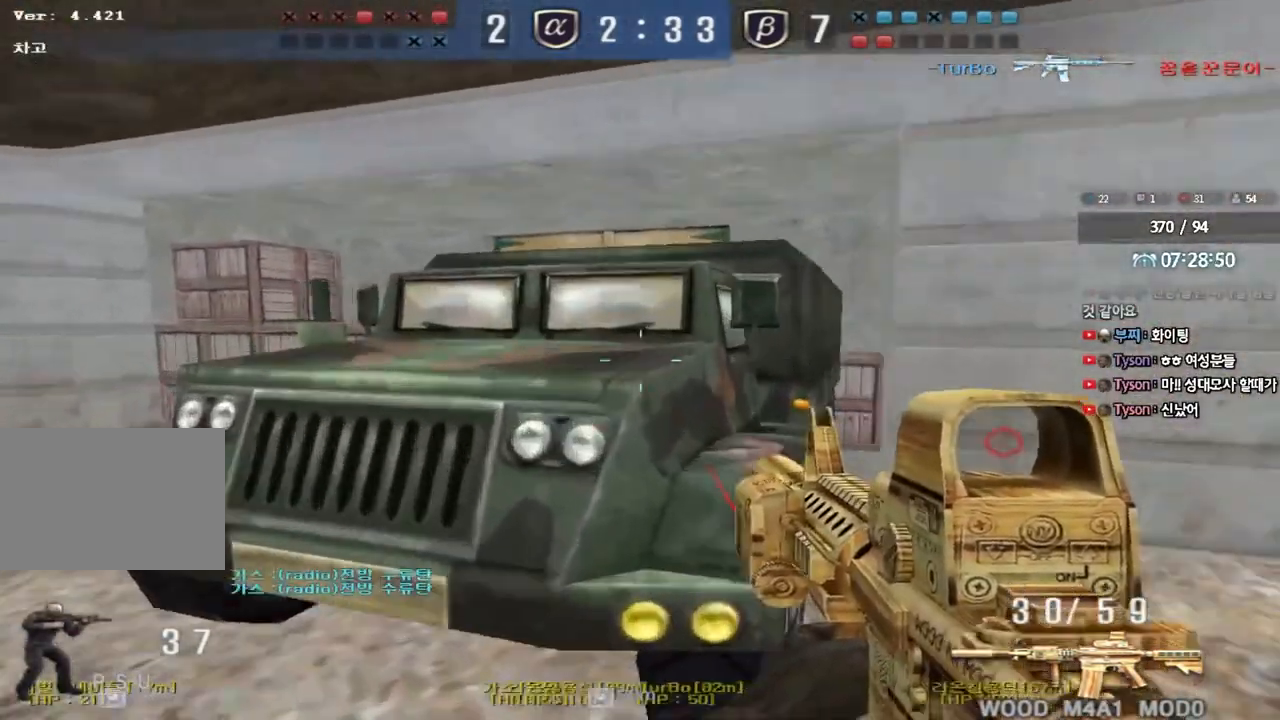
{"keys": ["a"], "events": [[17, "shift", "up"], [167, "shift", "down"], [200, "shift", "up"], [367, "shift", "down"], [433, "shift", "up"], [500, "w", "up"]]}
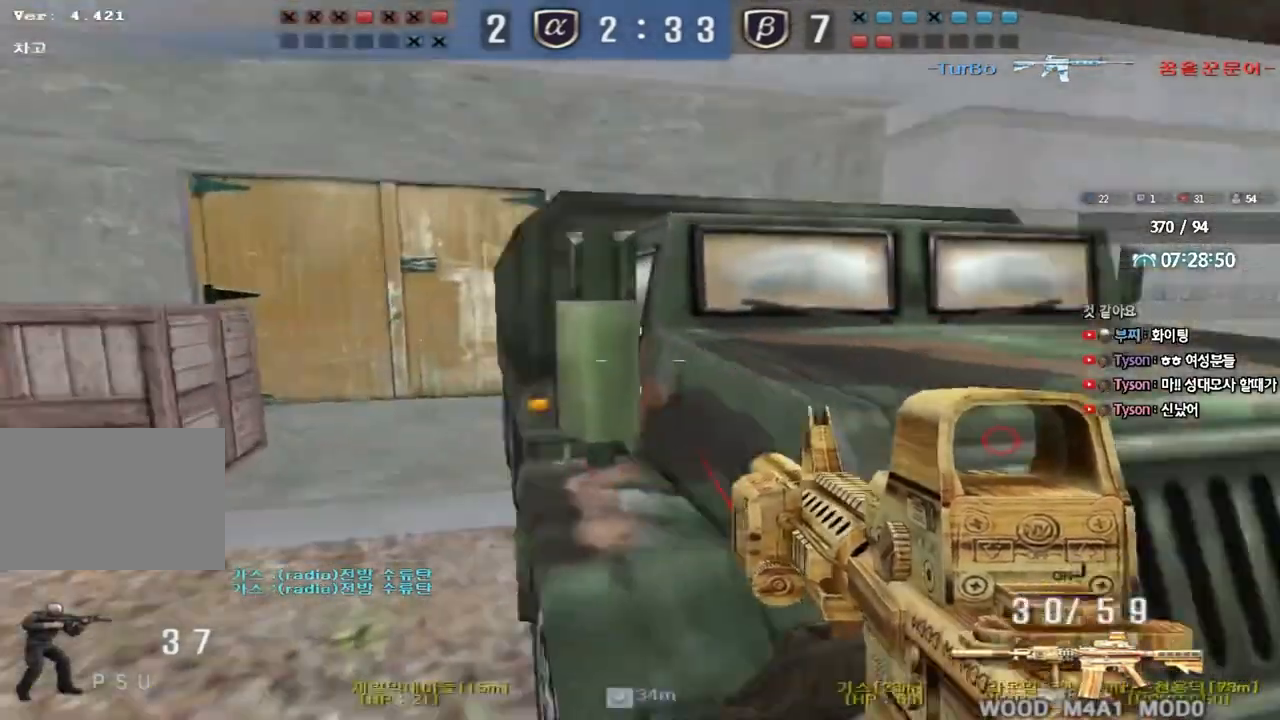
{"keys": ["a", "shift"], "events": [[33, "shift", "down"], [133, "w", "down"], [167, "shift", "up"], [483, "shift", "down"], [500, "w", "up"]]}
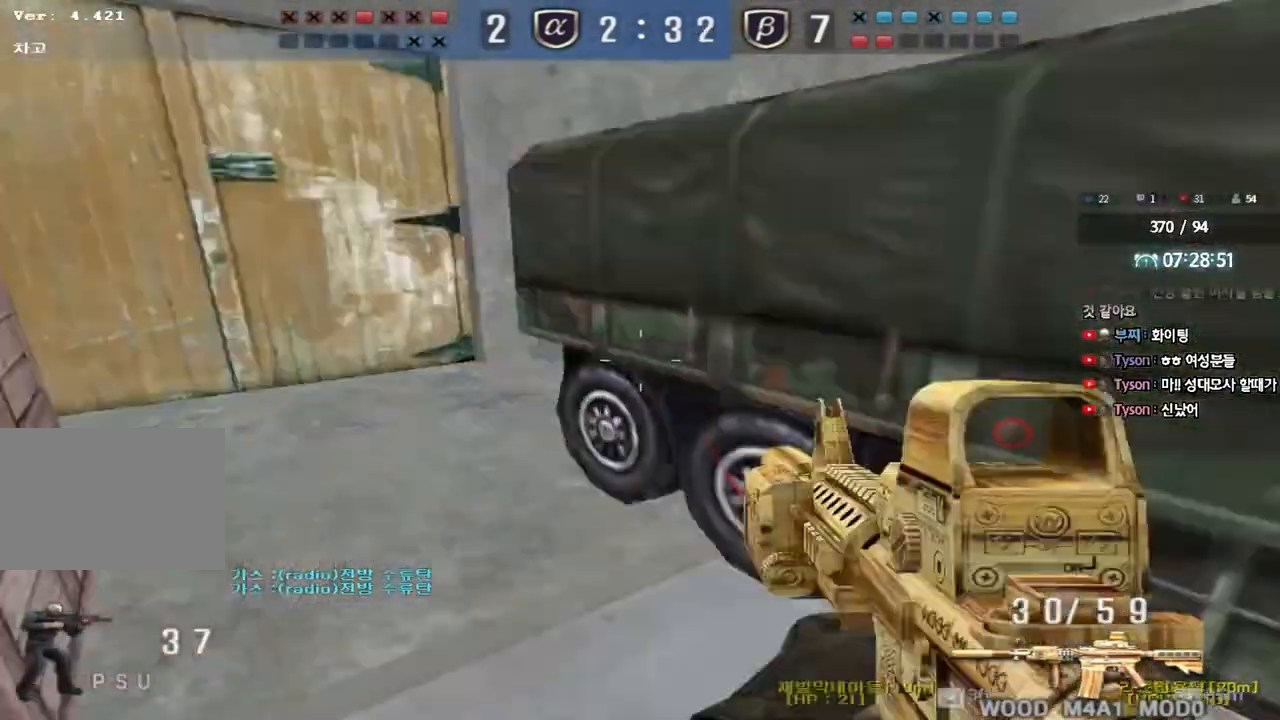
{"keys": [], "events": [[17, "a", "up"], [17, "space", "down"], [117, "a", "down"], [117, "shift", "up"], [117, "space", "up"], [117, "w", "down"], [200, "shift", "down"], [317, "a", "up"], [317, "w", "up"], [350, "shift", "up"]]}
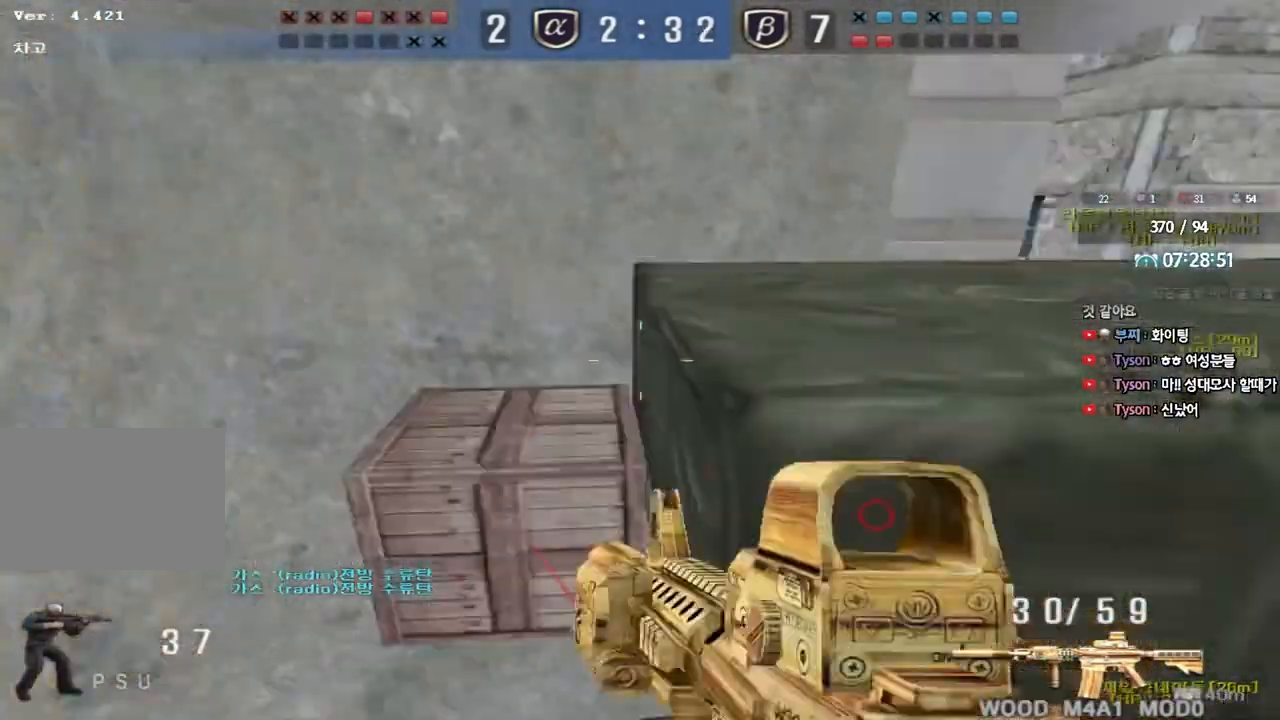
{"keys": ["d", "w"], "events": [[117, "w", "down"], [133, "d", "down"]]}
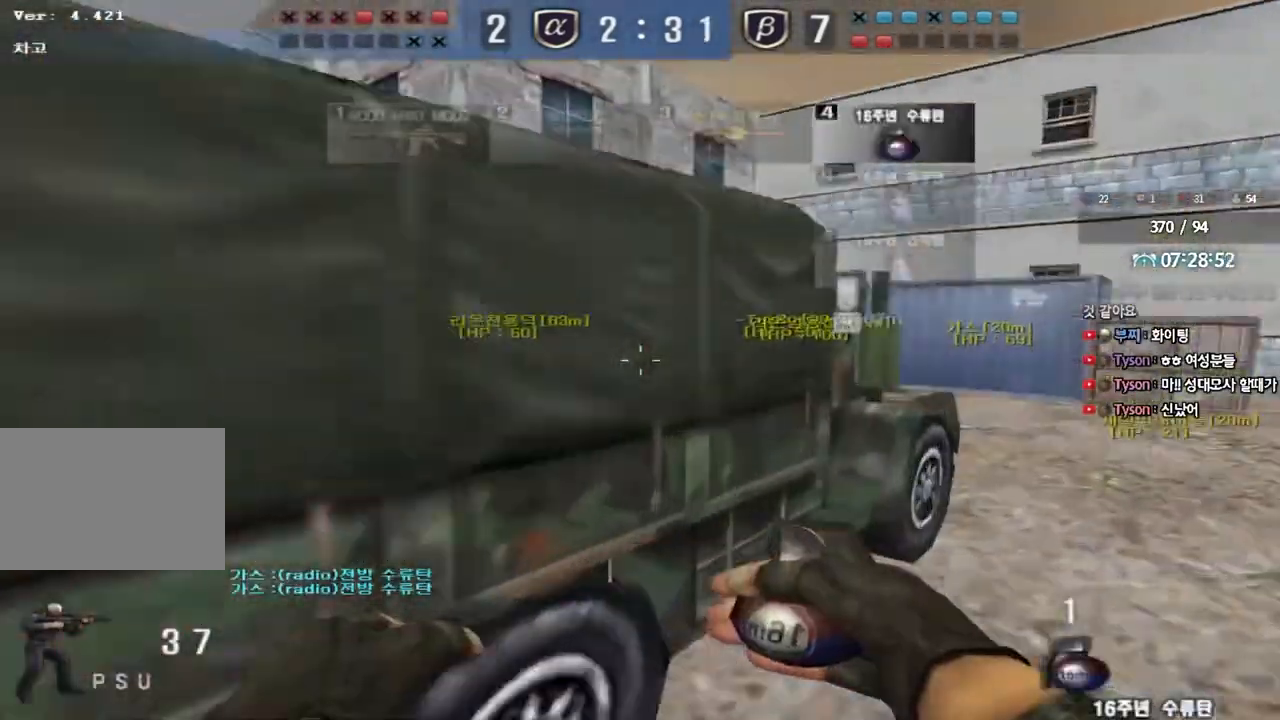
{"keys": ["ctrl"], "events": [[83, "d", "up"], [100, "ctrl", "down"], [117, "w", "up"], [200, "ctrl", "up"], [200, "d", "down"], [200, "w", "down"], [450, "ctrl", "down"], [450, "d", "up"], [467, "w", "up"]]}
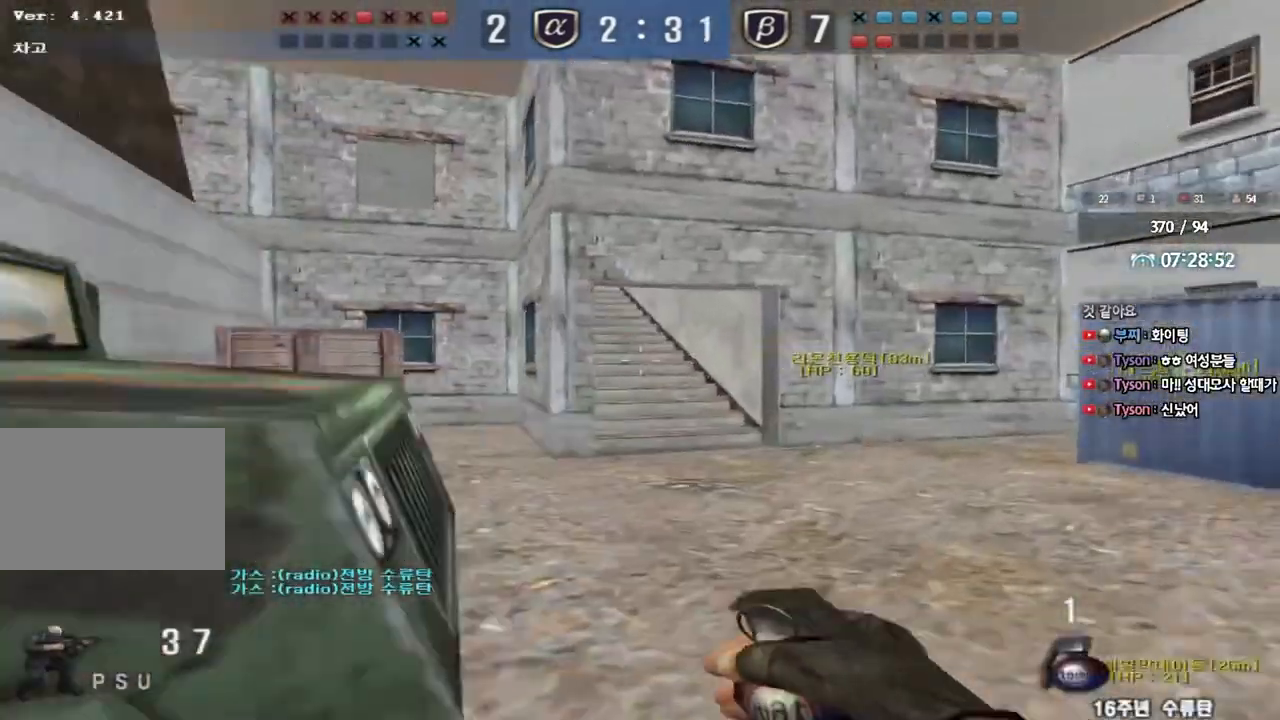
{"keys": ["ctrl"], "events": [[17, "ctrl", "up"], [50, "w", "down"], [117, "a", "down"], [483, "w", "up"], [500, "a", "up"], [500, "ctrl", "down"]]}
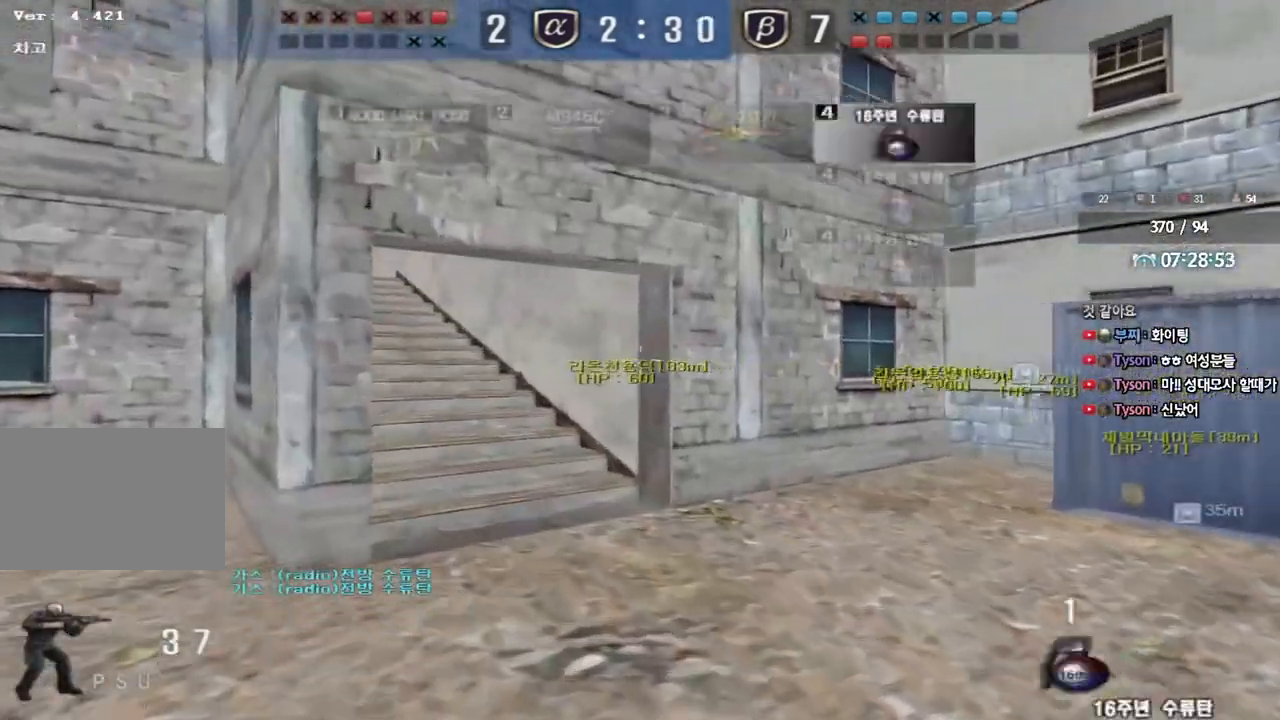
{"keys": ["d", "tab", "w"], "events": [[67, "ctrl", "up"], [67, "w", "down"], [83, "d", "down"], [133, "tab", "down"], [317, "ctrl", "down"], [317, "d", "up"], [333, "w", "up"], [417, "d", "down"], [433, "ctrl", "up"], [433, "w", "down"]]}
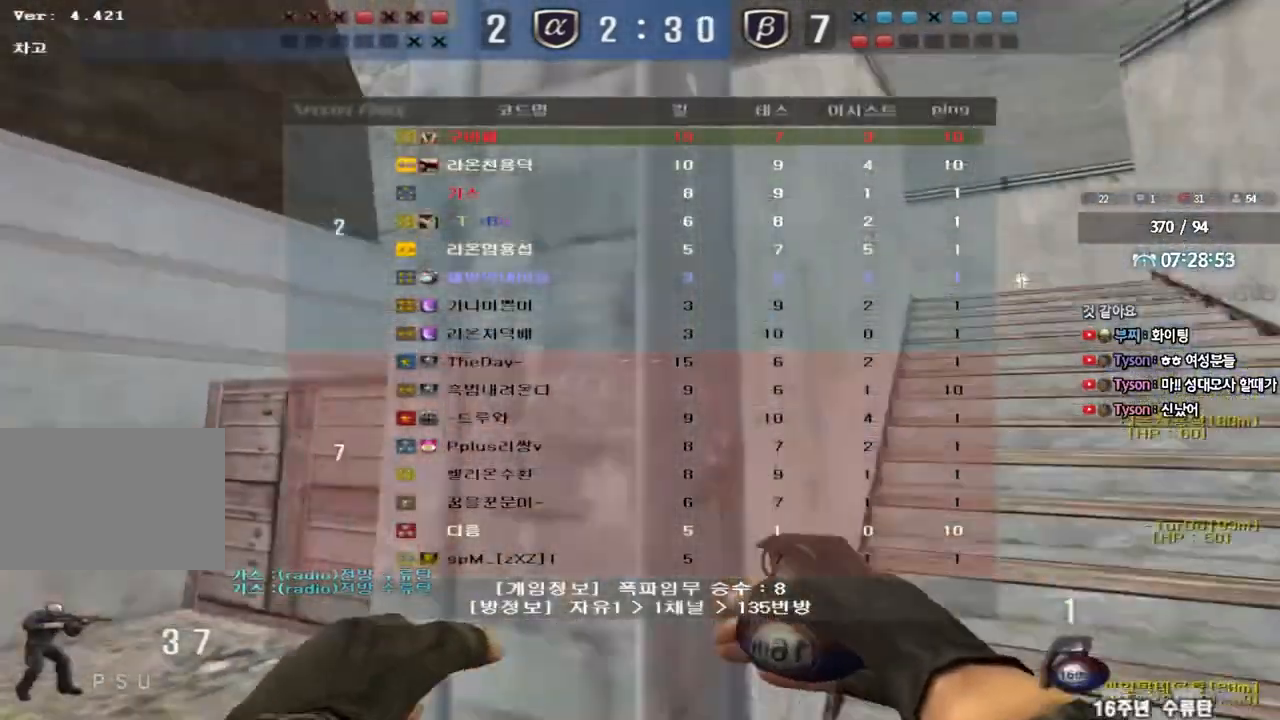
{"keys": ["ctrl"], "events": [[117, "ctrl", "down"], [117, "d", "up"], [133, "tab", "up"], [133, "w", "up"], [217, "d", "down"], [217, "w", "down"], [233, "ctrl", "up"], [467, "d", "up"], [483, "ctrl", "down"], [483, "w", "up"]]}
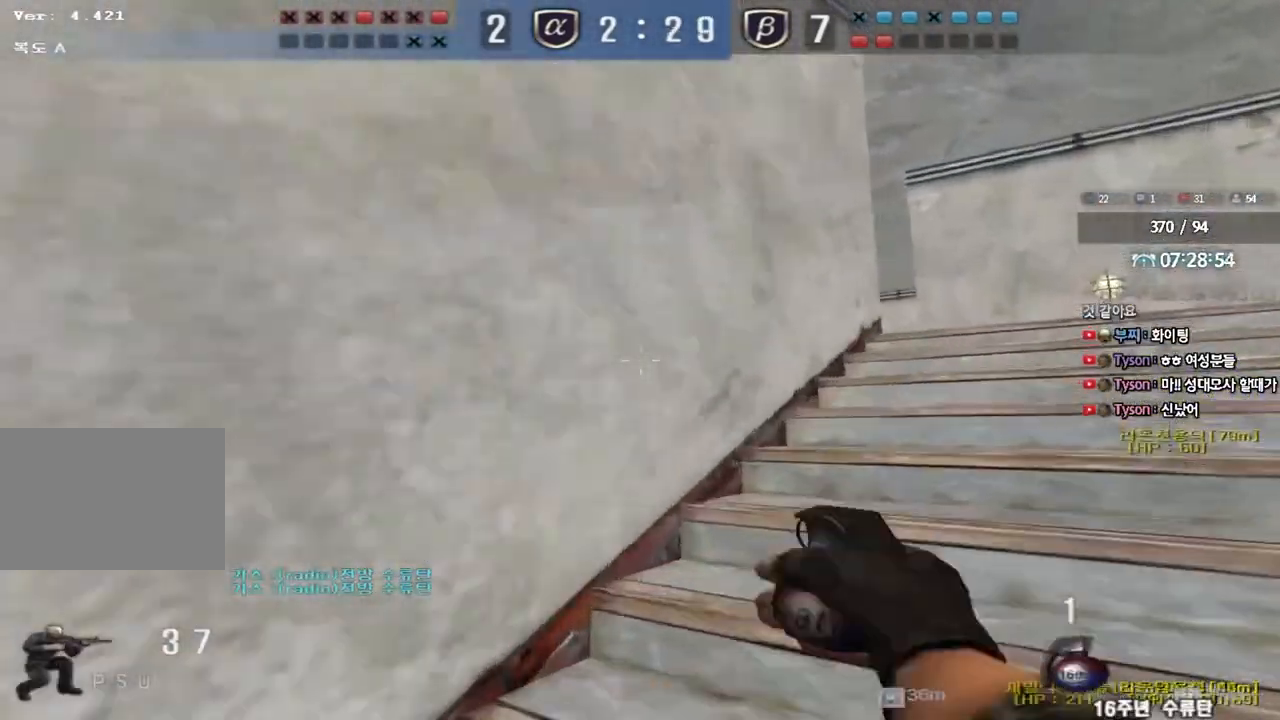
{"keys": ["a", "w"], "events": [[50, "ctrl", "up"], [83, "d", "down"], [83, "w", "down"], [317, "d", "up"], [333, "ctrl", "down"], [333, "w", "up"], [400, "ctrl", "up"], [450, "a", "down"], [450, "w", "down"]]}
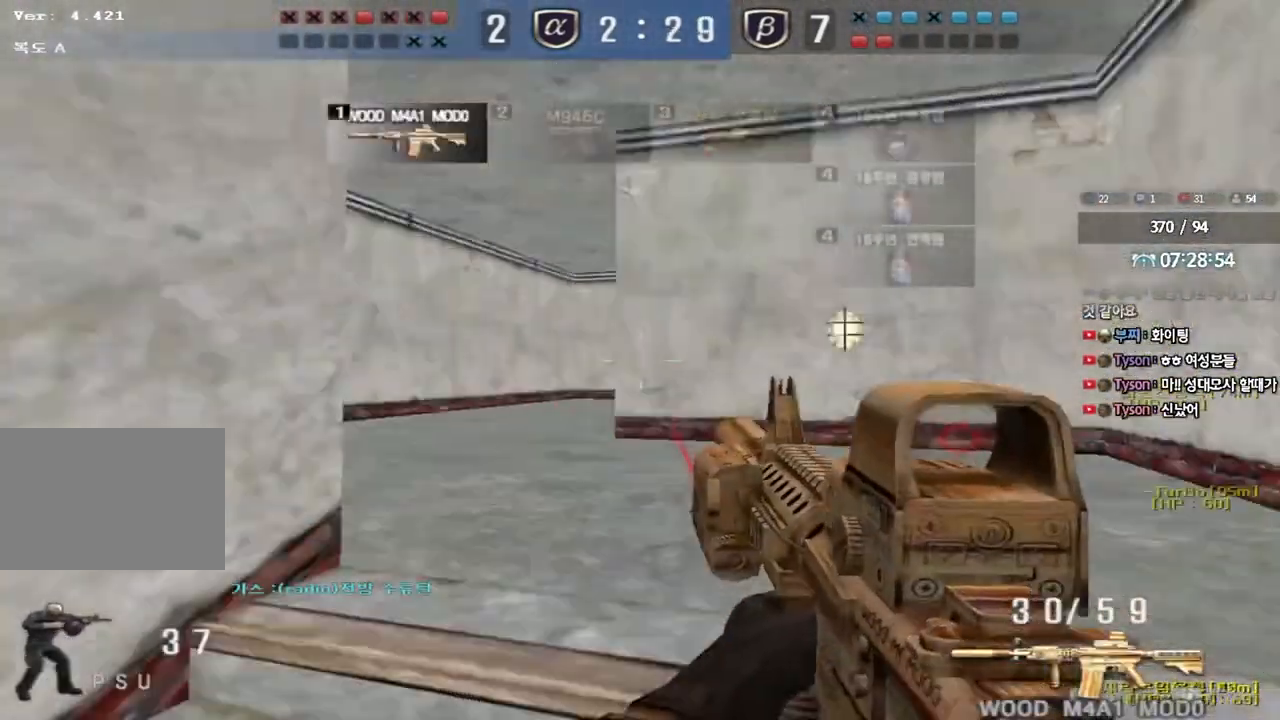
{"keys": ["a", "w"], "events": [[267, "ctrl", "down"], [267, "w", "up"], [283, "a", "up"], [350, "ctrl", "up"], [383, "a", "down"], [383, "w", "down"]]}
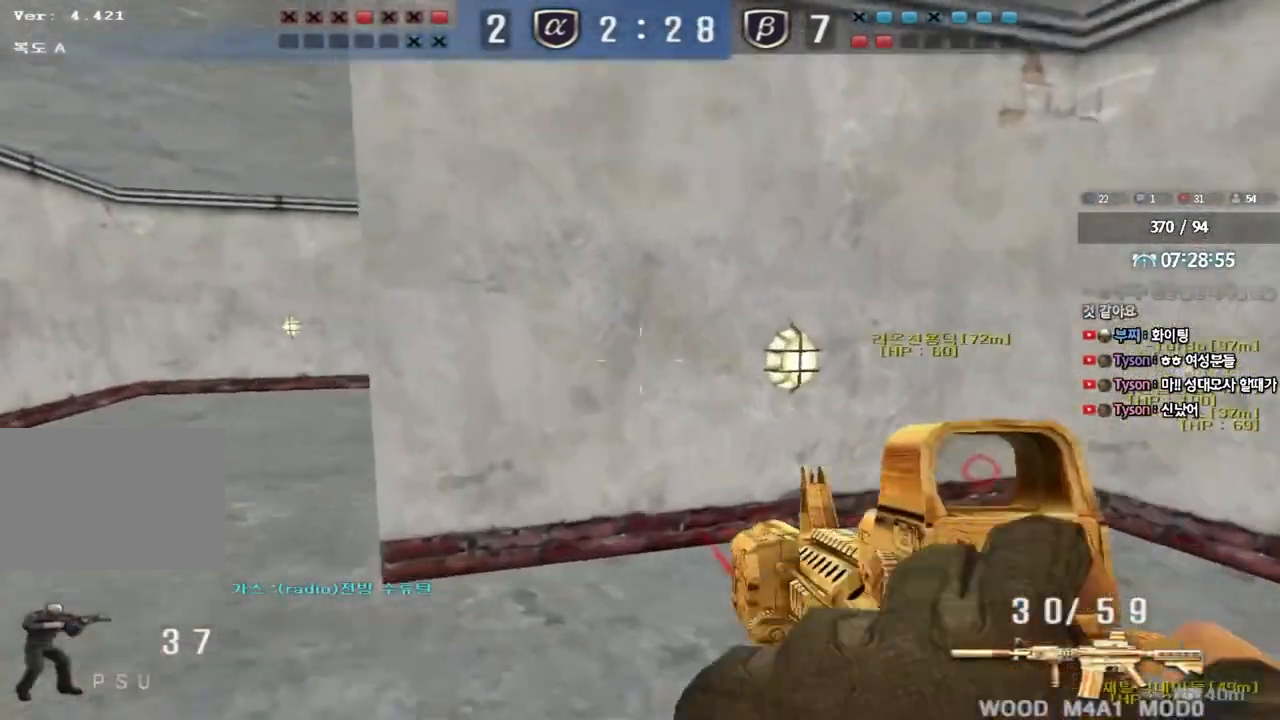
{"keys": ["a", "w"], "events": [[133, "w", "up"], [150, "ctrl", "down"], [167, "a", "up"], [250, "a", "down"], [250, "w", "down"], [267, "ctrl", "up"]]}
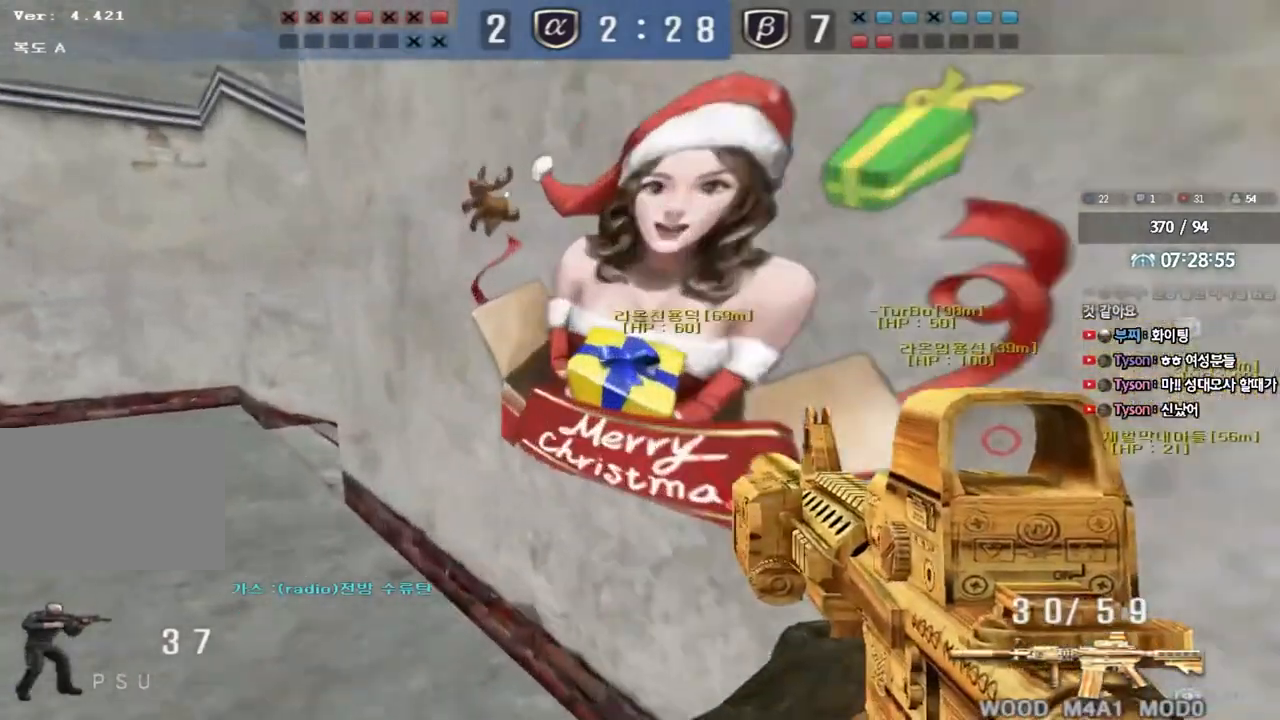
{"keys": ["ctrl"], "events": [[33, "ctrl", "down"], [33, "w", "up"], [67, "a", "up"], [133, "ctrl", "up"], [150, "w", "down"], [167, "a", "down"], [450, "ctrl", "down"], [450, "w", "up"], [467, "a", "up"]]}
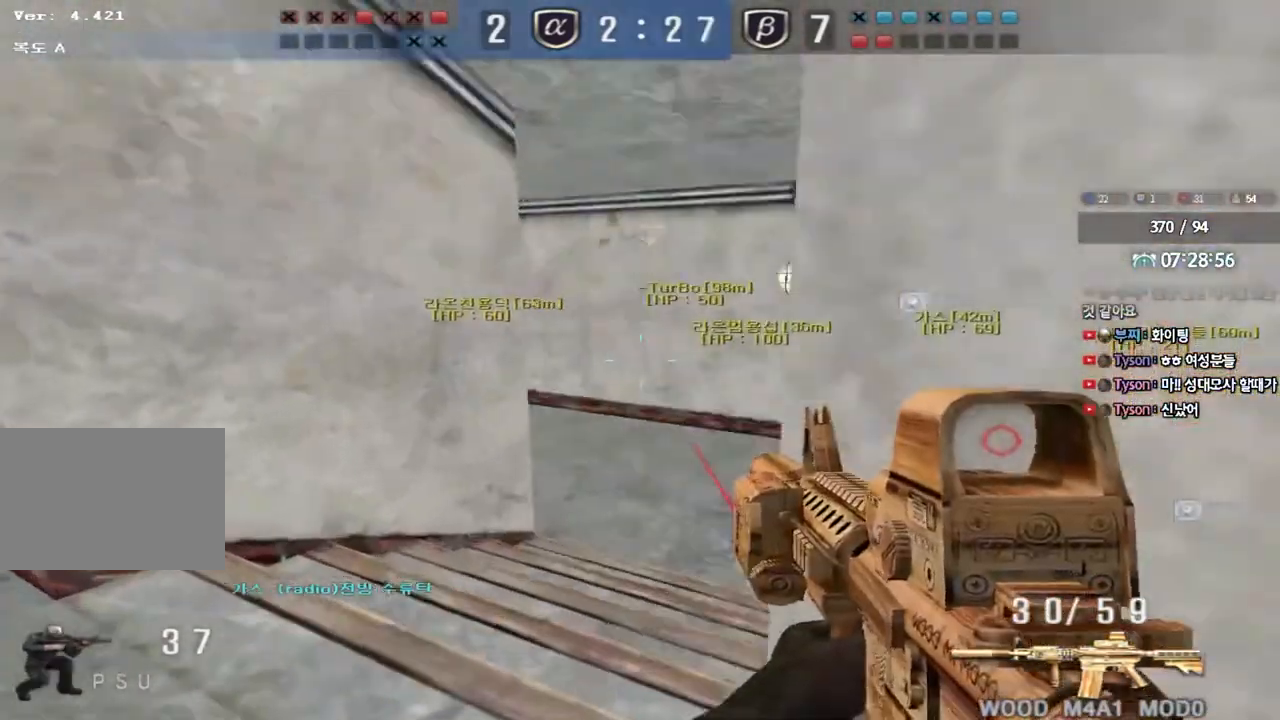
{"keys": ["d", "w"], "events": [[33, "ctrl", "up"], [33, "w", "down"], [50, "d", "down"], [233, "d", "up"], [250, "ctrl", "down"], [267, "w", "up"], [333, "ctrl", "up"], [350, "w", "down"], [367, "d", "down"]]}
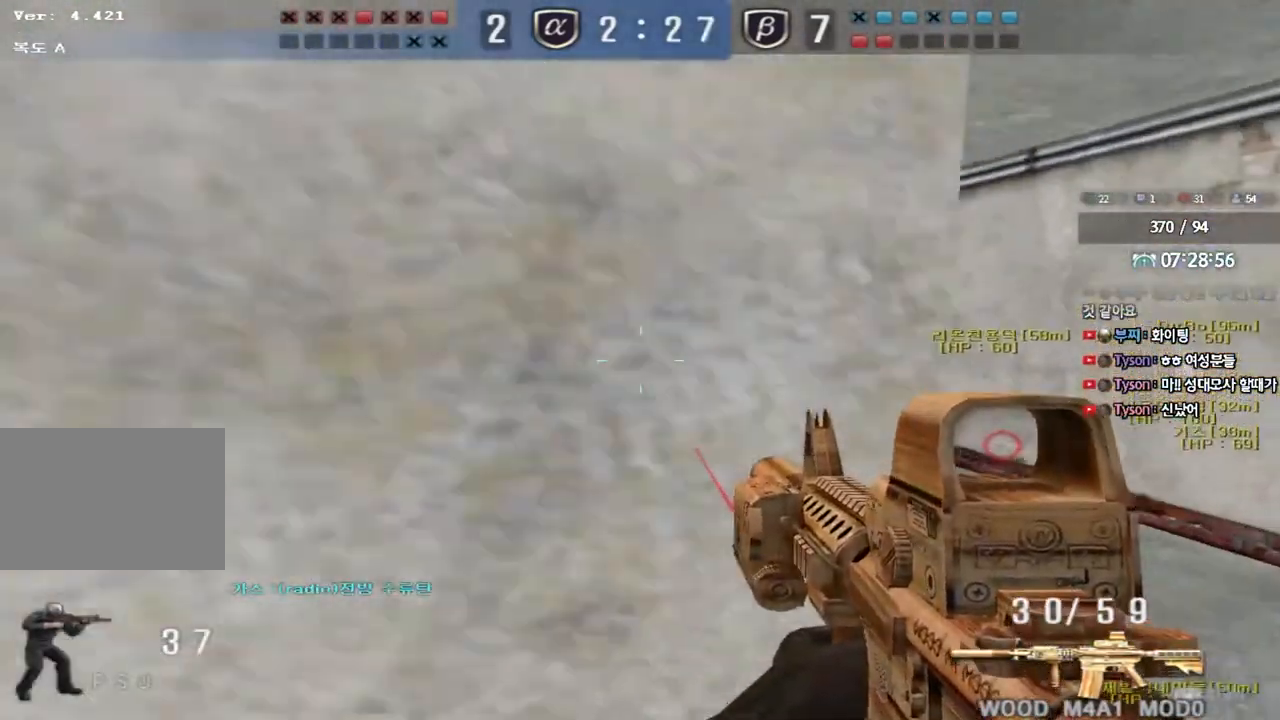
{"keys": ["d", "w"], "events": [[17, "shift", "down"], [33, "w", "up"], [50, "d", "up"], [133, "d", "down"], [133, "w", "down"], [150, "shift", "up"], [300, "shift", "down"], [317, "w", "up"], [333, "d", "up"], [367, "d", "down"], [383, "w", "down"], [400, "shift", "up"]]}
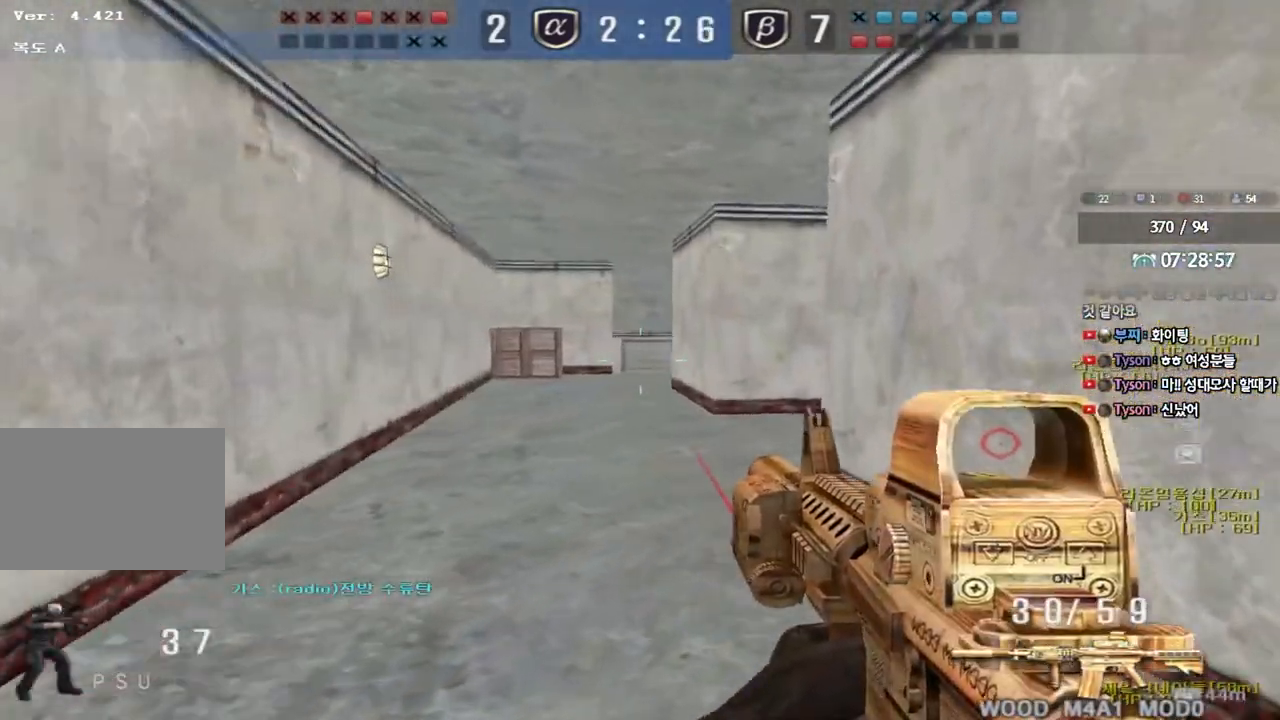
{"keys": ["a", "w"], "events": [[117, "a", "down"], [117, "d", "up"], [133, "shift", "down"], [217, "shift", "up"]]}
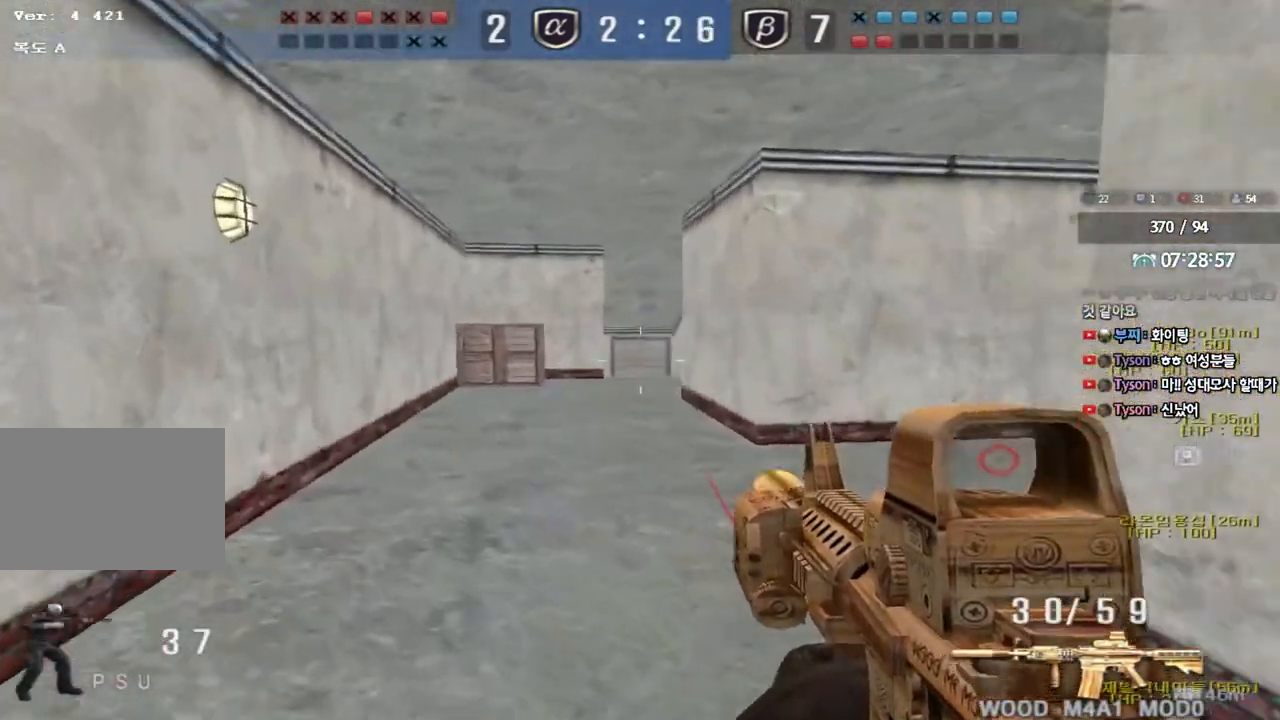
{"keys": ["a", "w"], "events": [[33, "shift", "down"], [100, "shift", "up"], [267, "w", "up"], [300, "a", "up"], [300, "shift", "down"], [350, "a", "down"], [400, "shift", "up"], [400, "w", "down"]]}
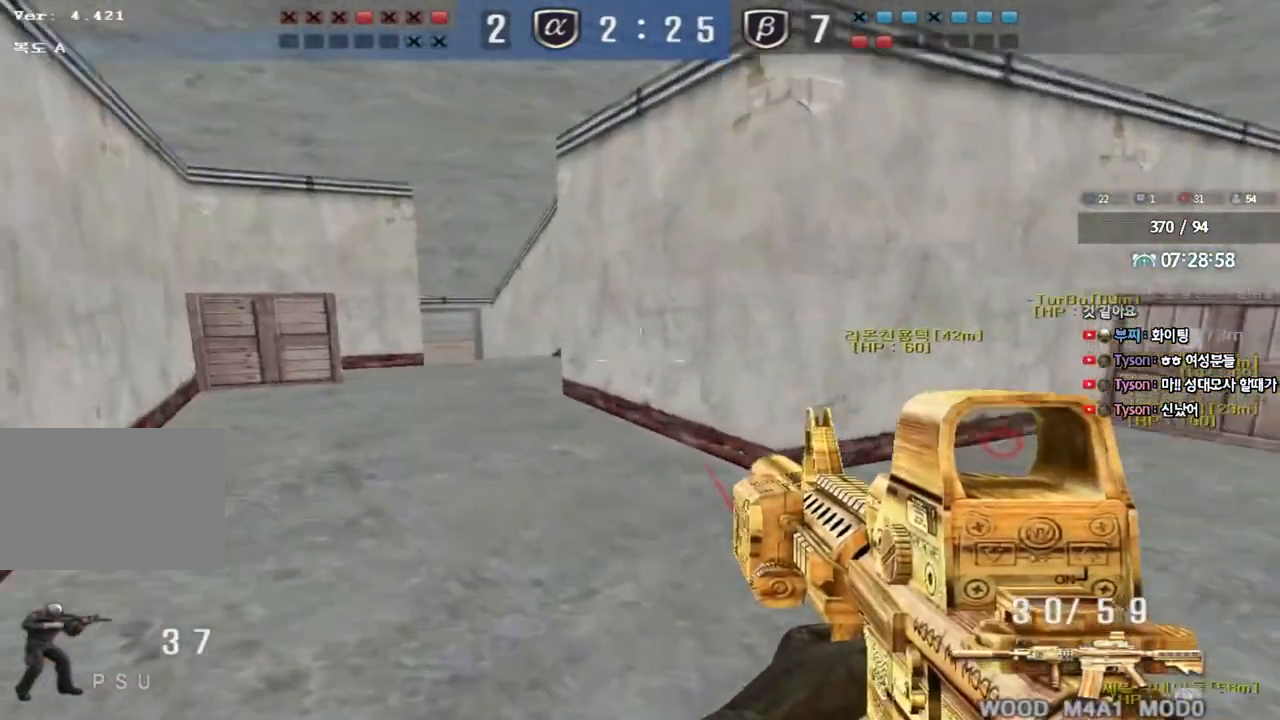
{"keys": ["a", "w"], "events": [[150, "w", "up"], [183, "a", "up"], [183, "ctrl", "down"], [267, "ctrl", "up"], [283, "a", "down"], [283, "w", "down"]]}
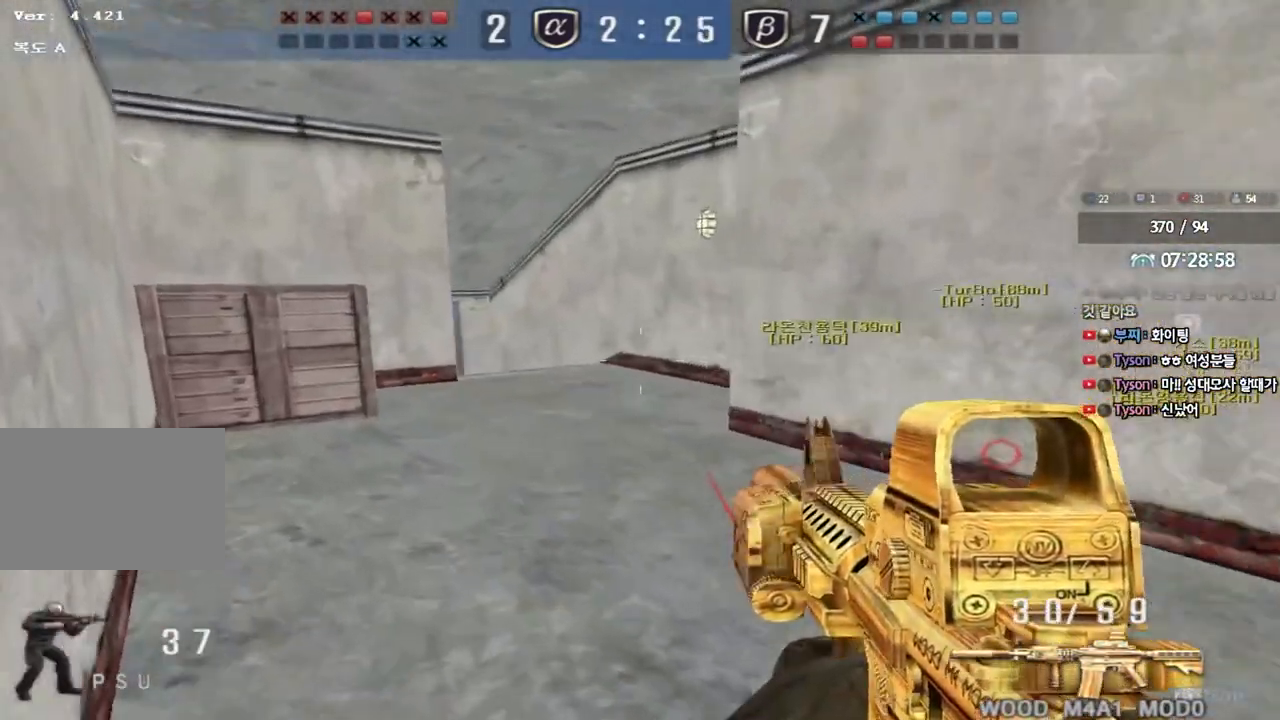
{"keys": ["w"], "events": [[33, "ctrl", "down"], [33, "w", "up"], [50, "a", "up"], [150, "ctrl", "up"], [150, "w", "down"], [167, "a", "down"], [383, "ctrl", "down"], [400, "a", "up"], [400, "w", "up"], [483, "ctrl", "up"], [500, "w", "down"]]}
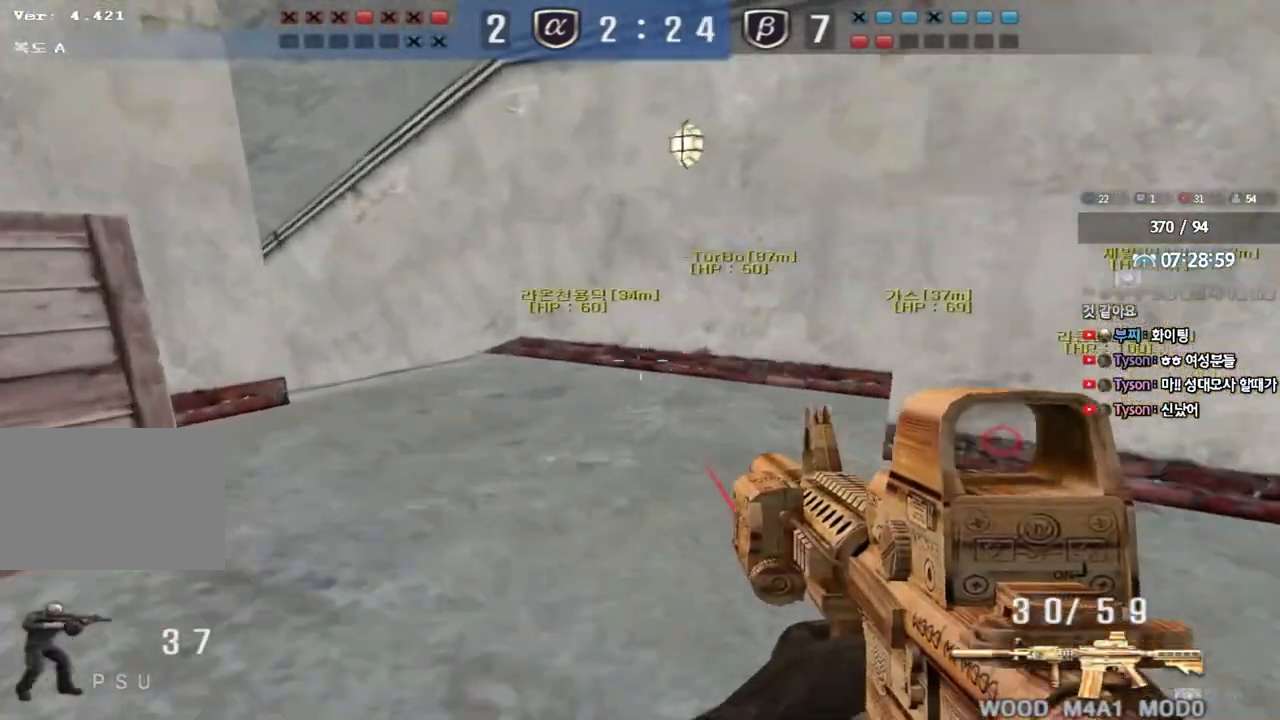
{"keys": ["d", "w"], "events": [[17, "a", "down"], [200, "ctrl", "down"], [217, "w", "up"], [233, "a", "up"], [283, "ctrl", "up"], [283, "d", "down"], [283, "w", "down"]]}
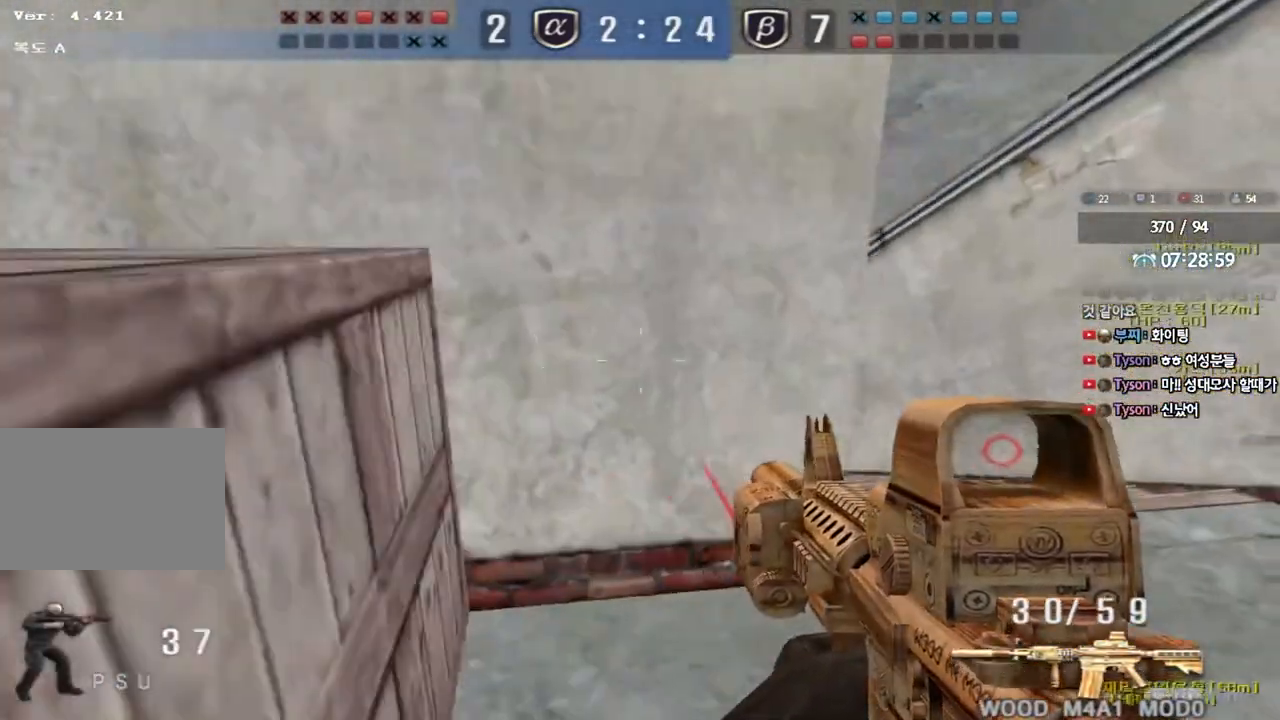
{"keys": ["a", "ctrl"], "events": [[50, "ctrl", "down"], [50, "d", "up"], [83, "w", "up"], [133, "ctrl", "up"], [150, "d", "down"], [150, "w", "down"], [400, "ctrl", "down"], [400, "d", "up"], [417, "w", "up"], [500, "a", "down"]]}
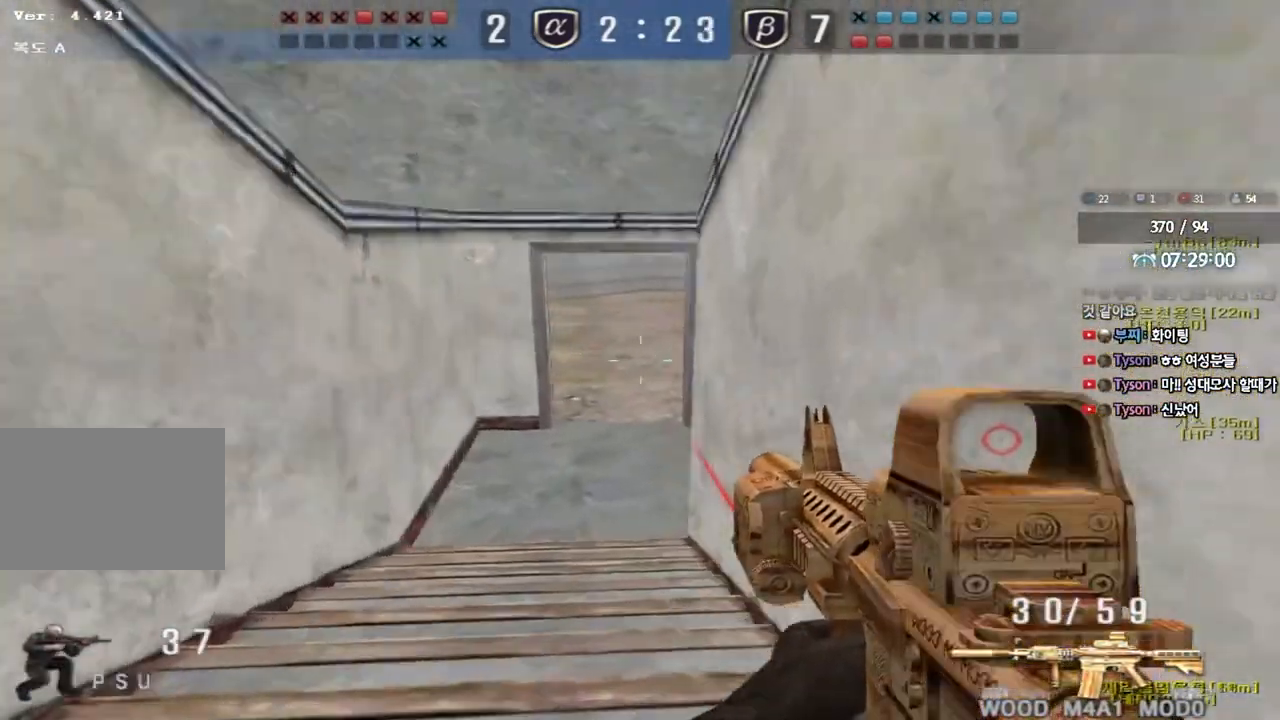
{"keys": ["a", "w"], "events": [[17, "ctrl", "up"], [17, "w", "down"], [283, "ctrl", "down"], [283, "w", "up"], [300, "a", "up"], [383, "ctrl", "up"], [400, "w", "down"], [417, "a", "down"]]}
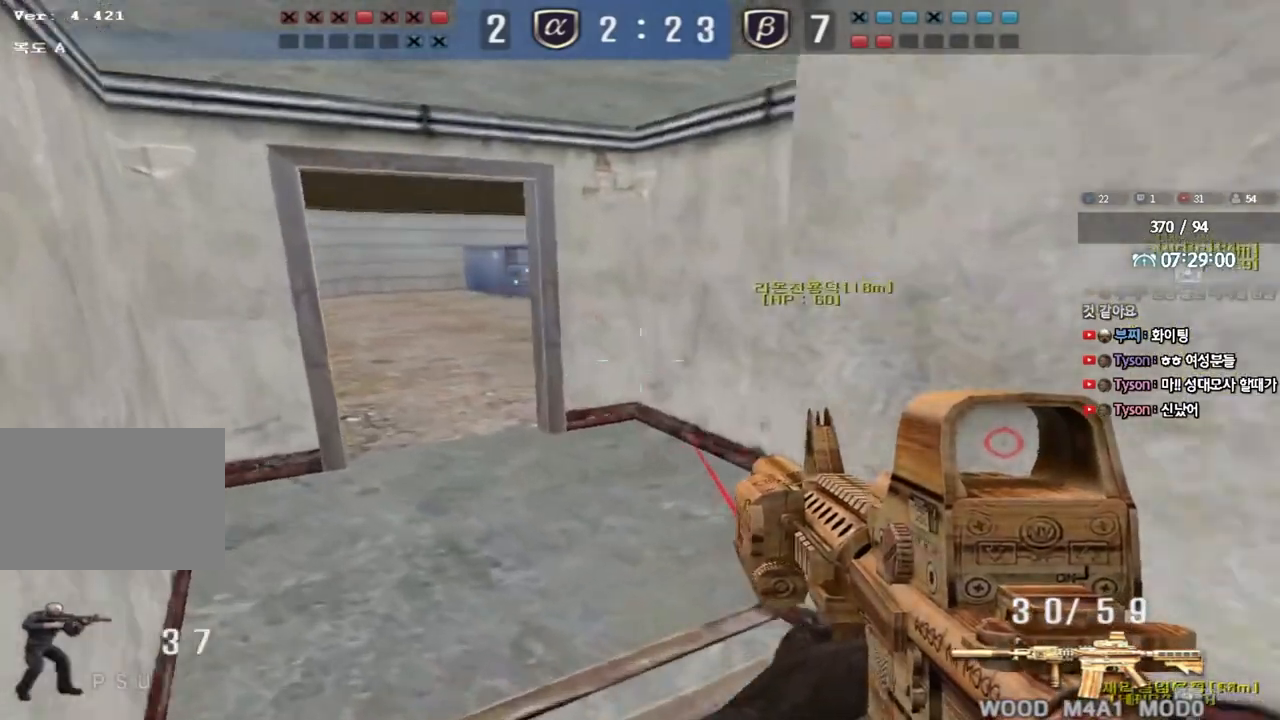
{"keys": ["a", "ctrl"], "events": [[150, "w", "up"], [167, "ctrl", "down"], [183, "a", "up"], [250, "ctrl", "up"], [267, "a", "down"], [267, "w", "down"], [483, "w", "up"], [500, "ctrl", "down"]]}
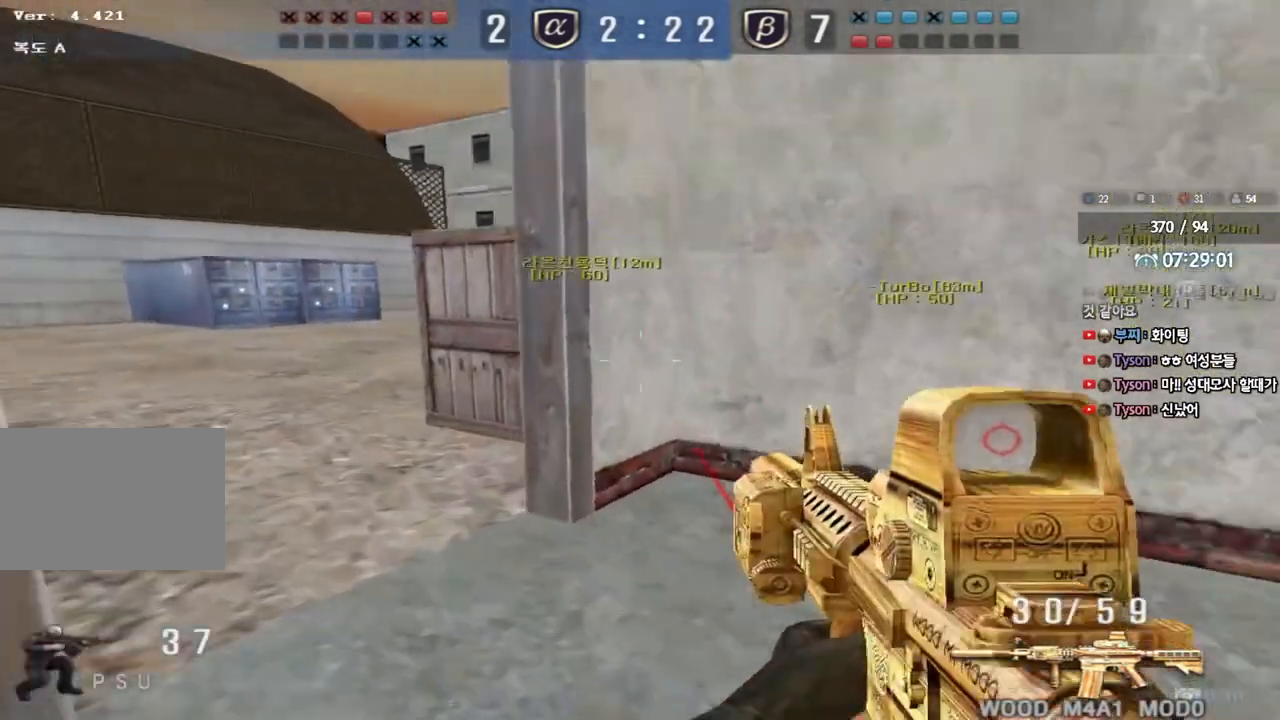
{"keys": ["a", "w"], "events": [[17, "a", "up"], [67, "ctrl", "up"], [83, "d", "down"], [83, "w", "down"], [283, "d", "up"], [333, "a", "down"]]}
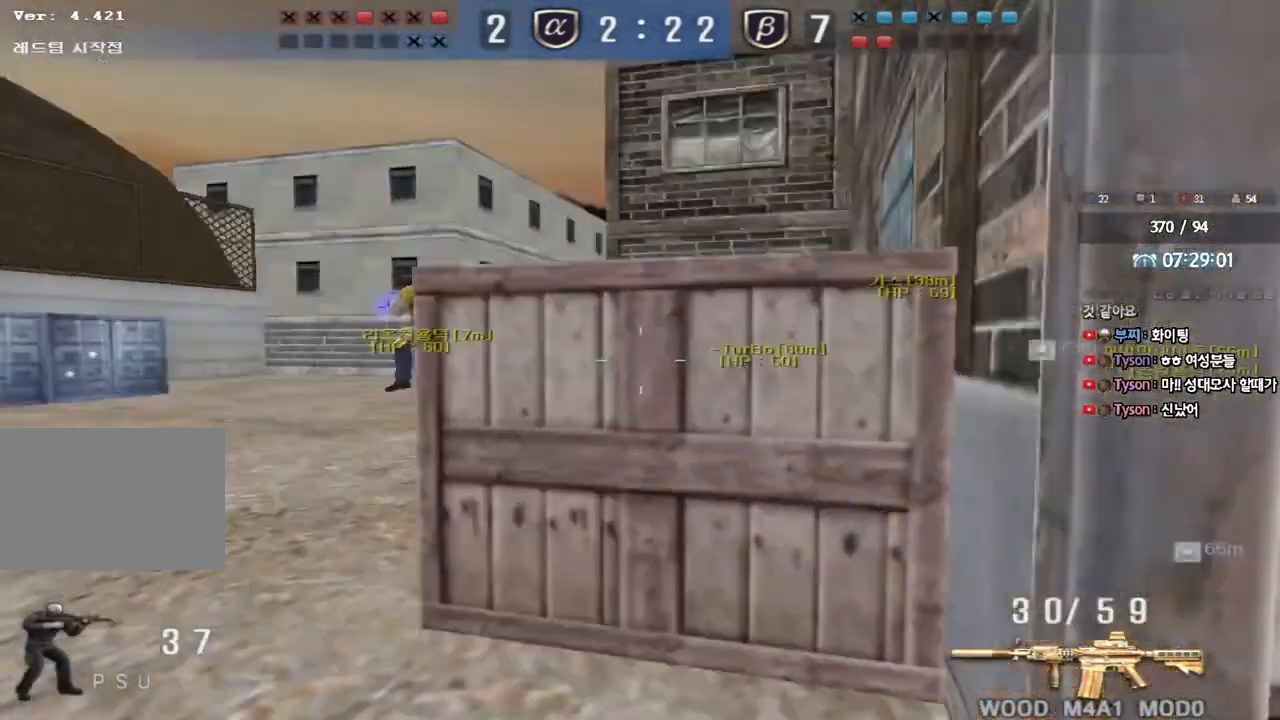
{"keys": ["a", "w"], "events": []}
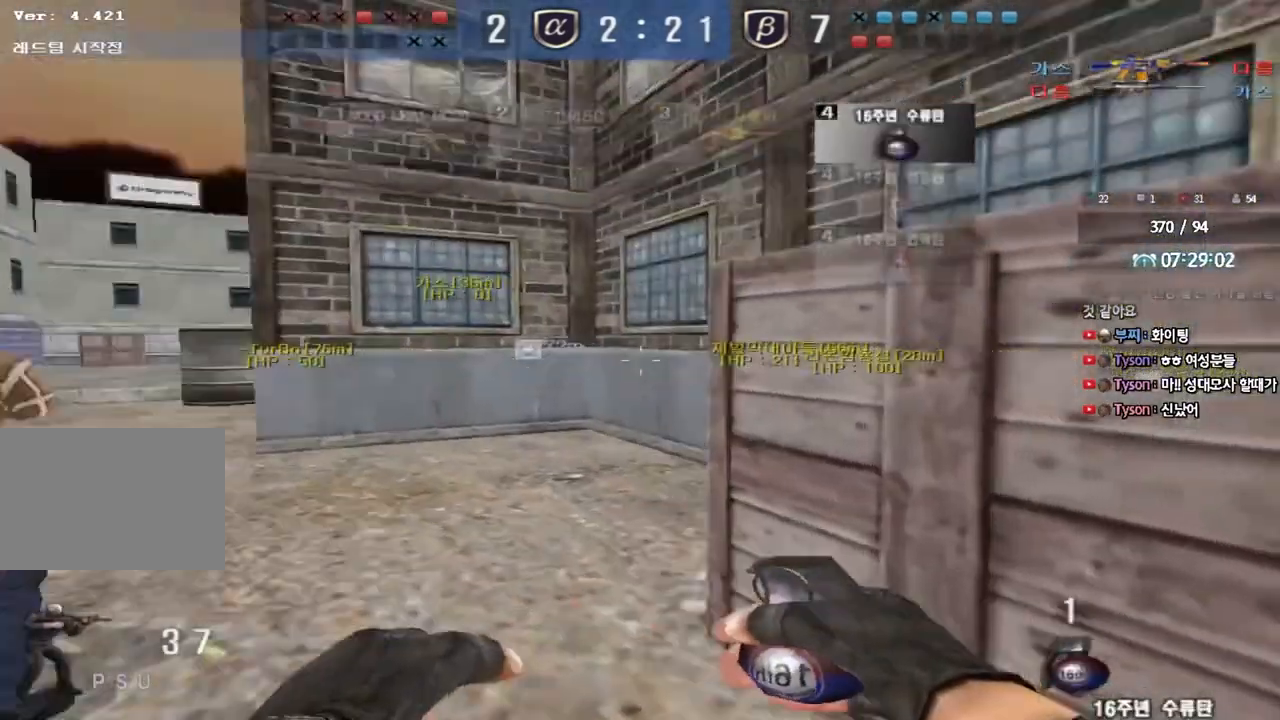
{"keys": ["d", "shift", "w"], "events": [[150, "shift", "down"], [183, "w", "up"], [233, "a", "up"], [267, "d", "down"], [350, "w", "down"]]}
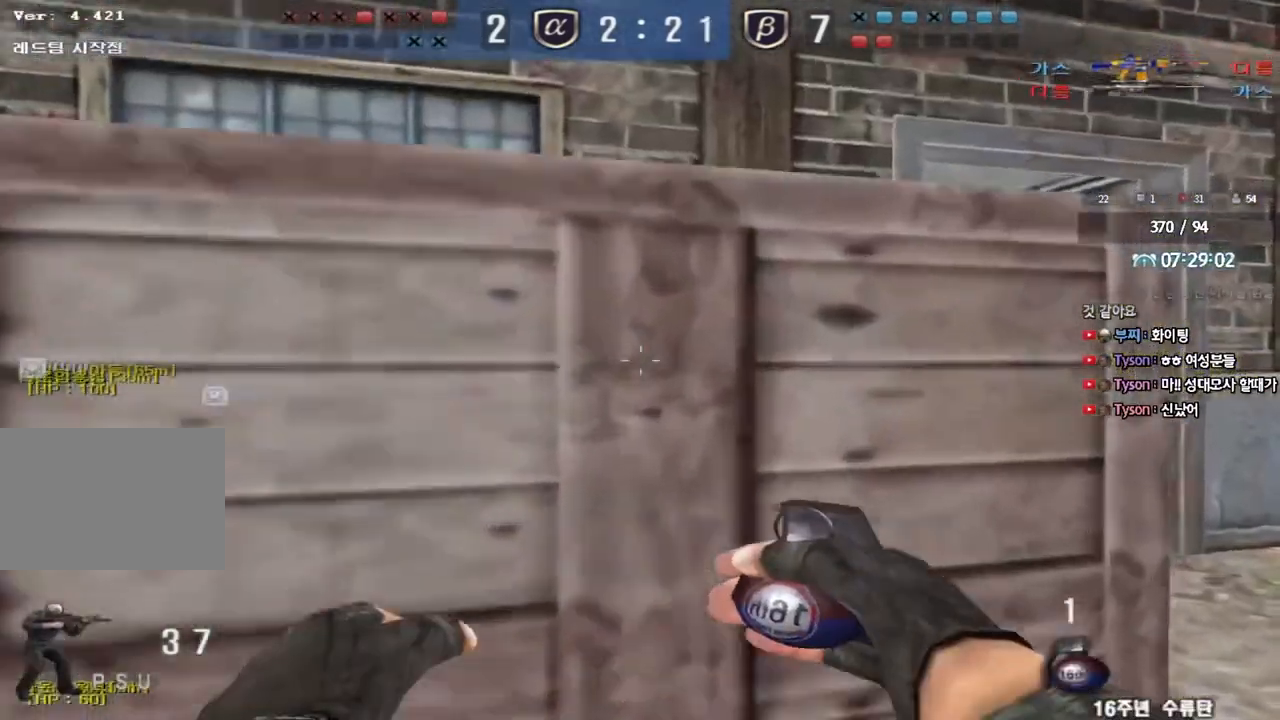
{"keys": [], "events": [[17, "d", "up"], [50, "w", "up"], [367, "shift", "up"]]}